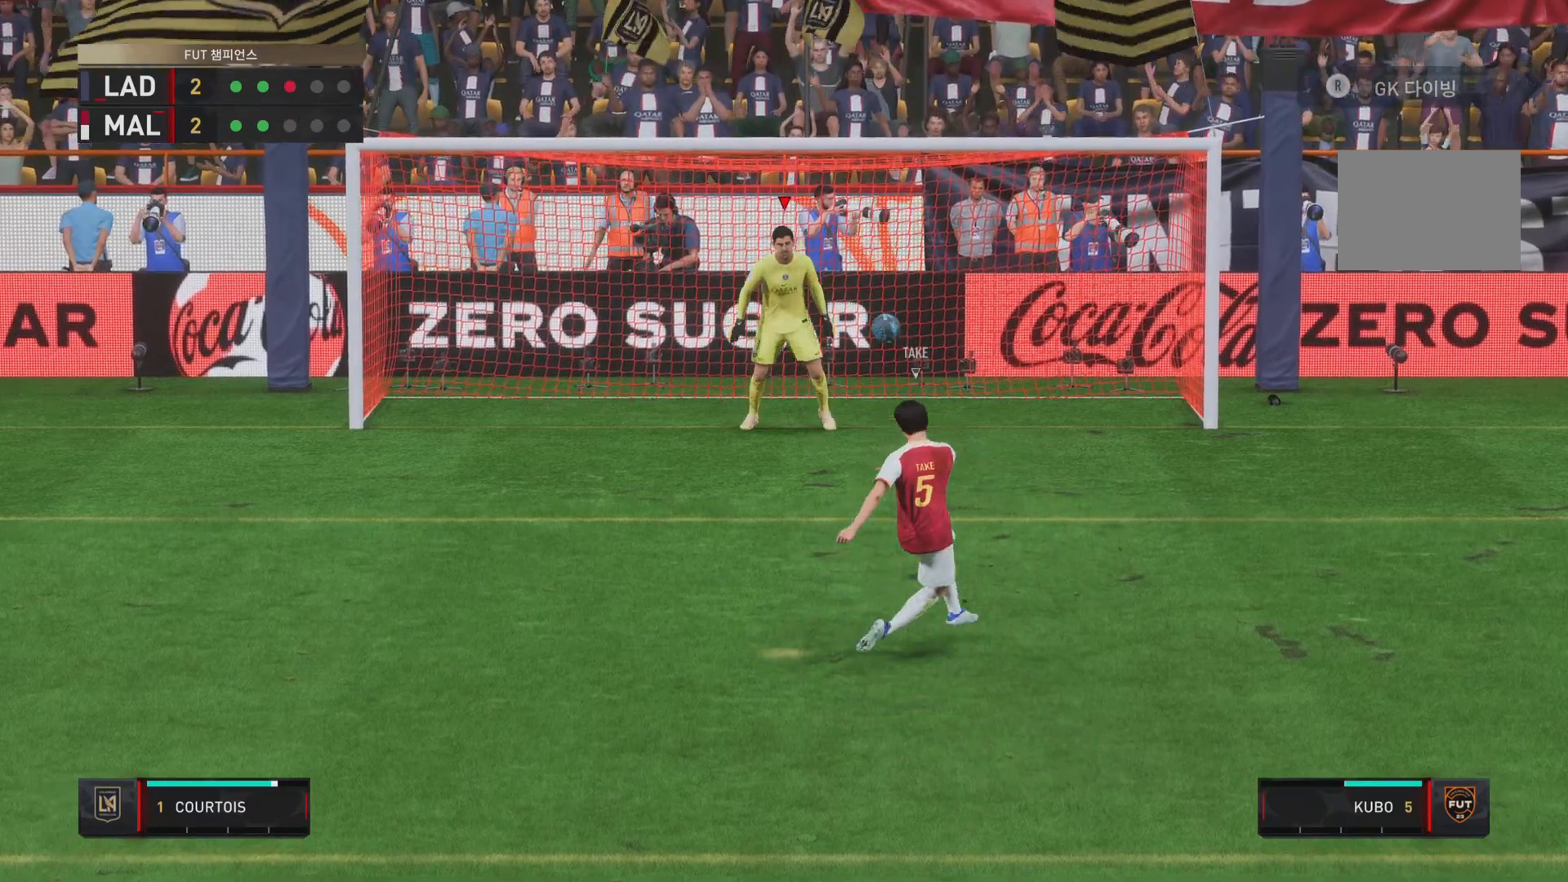
Gameplay with a controller (PlayStation layout); each line is a JSON object with the inputs held at the frame after it. "events" lists button and stick changes between this image and that frame as [ms after this image, input, new state], when the widget could be followed in between. Not read: L3 R1 R3.
{"buttons": [], "left_stick": "center", "right_stick": "center", "events": [[367, "right_stick", "down"], [467, "right_stick", "center"]]}
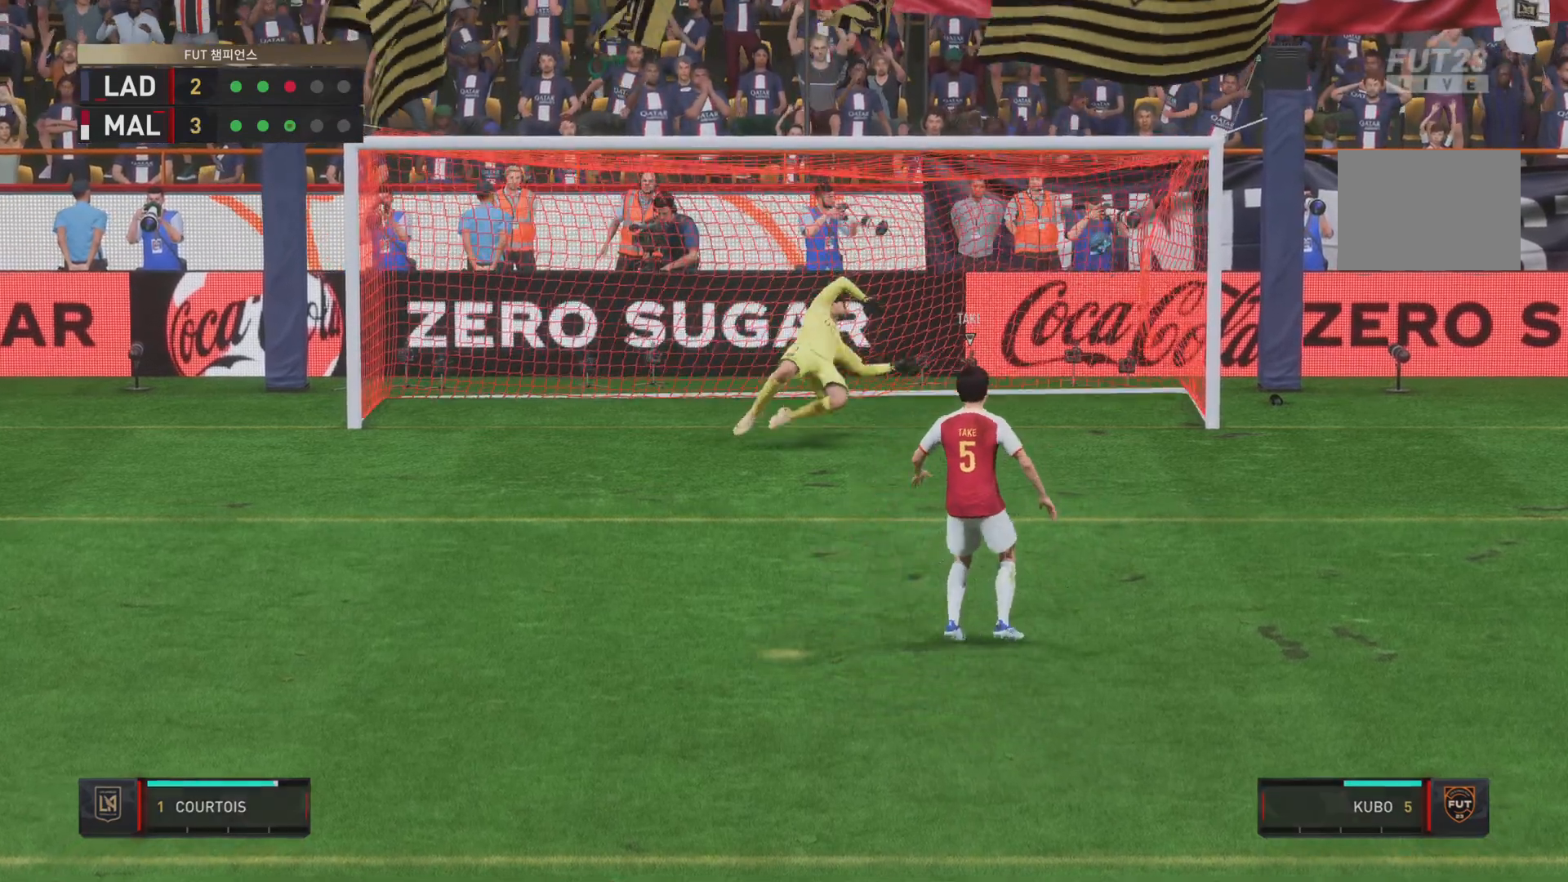
{"buttons": [], "left_stick": "center", "right_stick": "center", "events": [[400, "CROSS", "down"], [500, "CROSS", "up"]]}
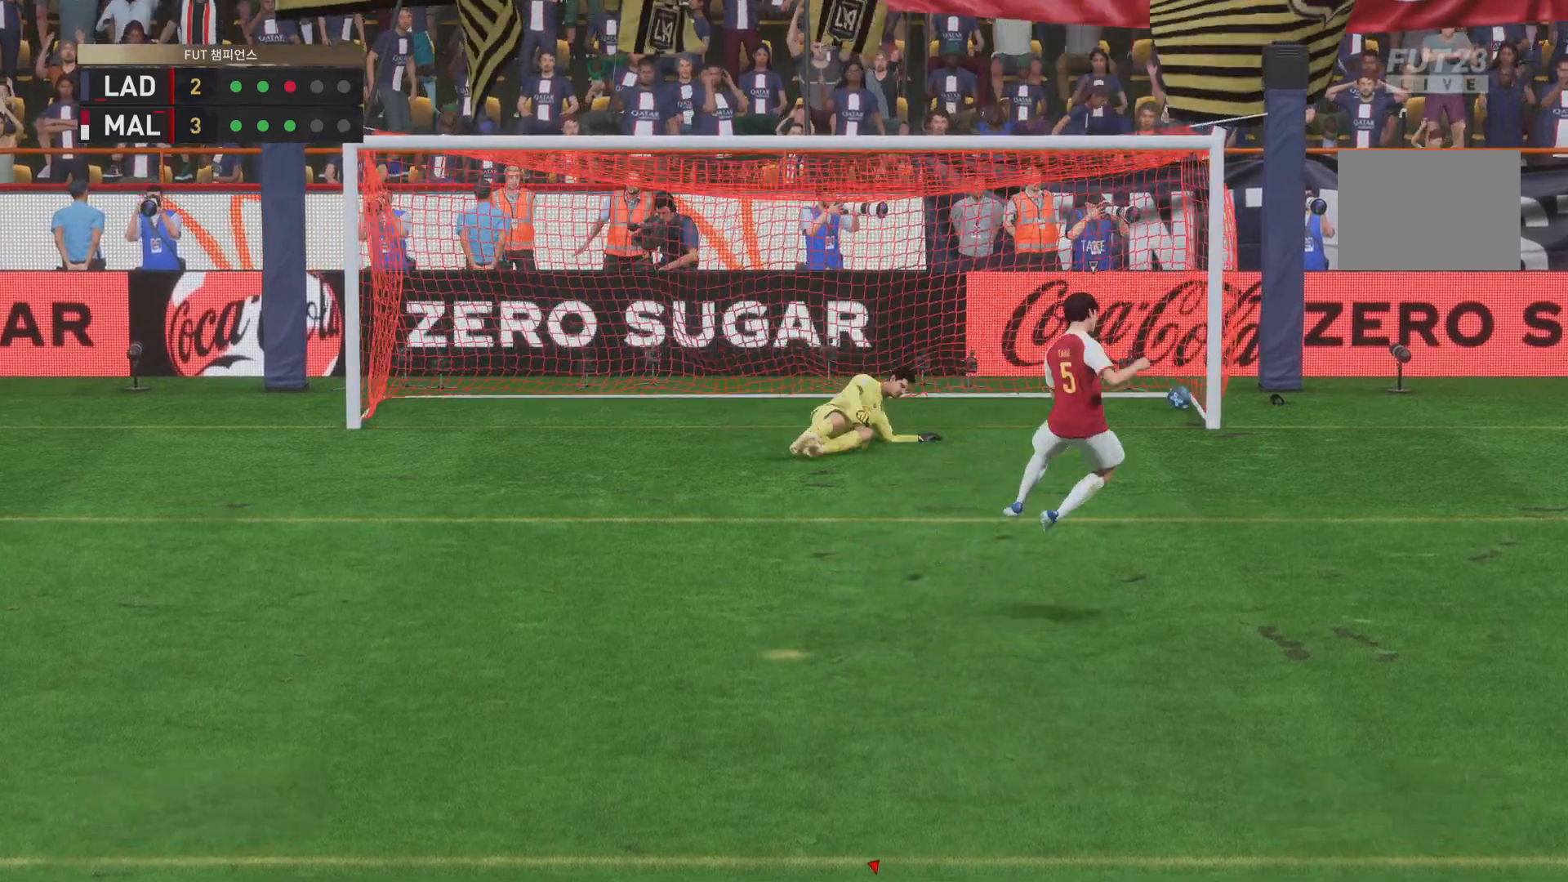
{"buttons": ["CROSS", "L1"], "left_stick": "center", "right_stick": "center", "events": [[100, "CROSS", "down"], [100, "L1", "down"], [200, "CROSS", "up"], [200, "L1", "up"], [300, "CROSS", "down"], [300, "L1", "down"], [367, "CROSS", "up"], [400, "L1", "up"], [501, "CROSS", "down"], [501, "L1", "down"]]}
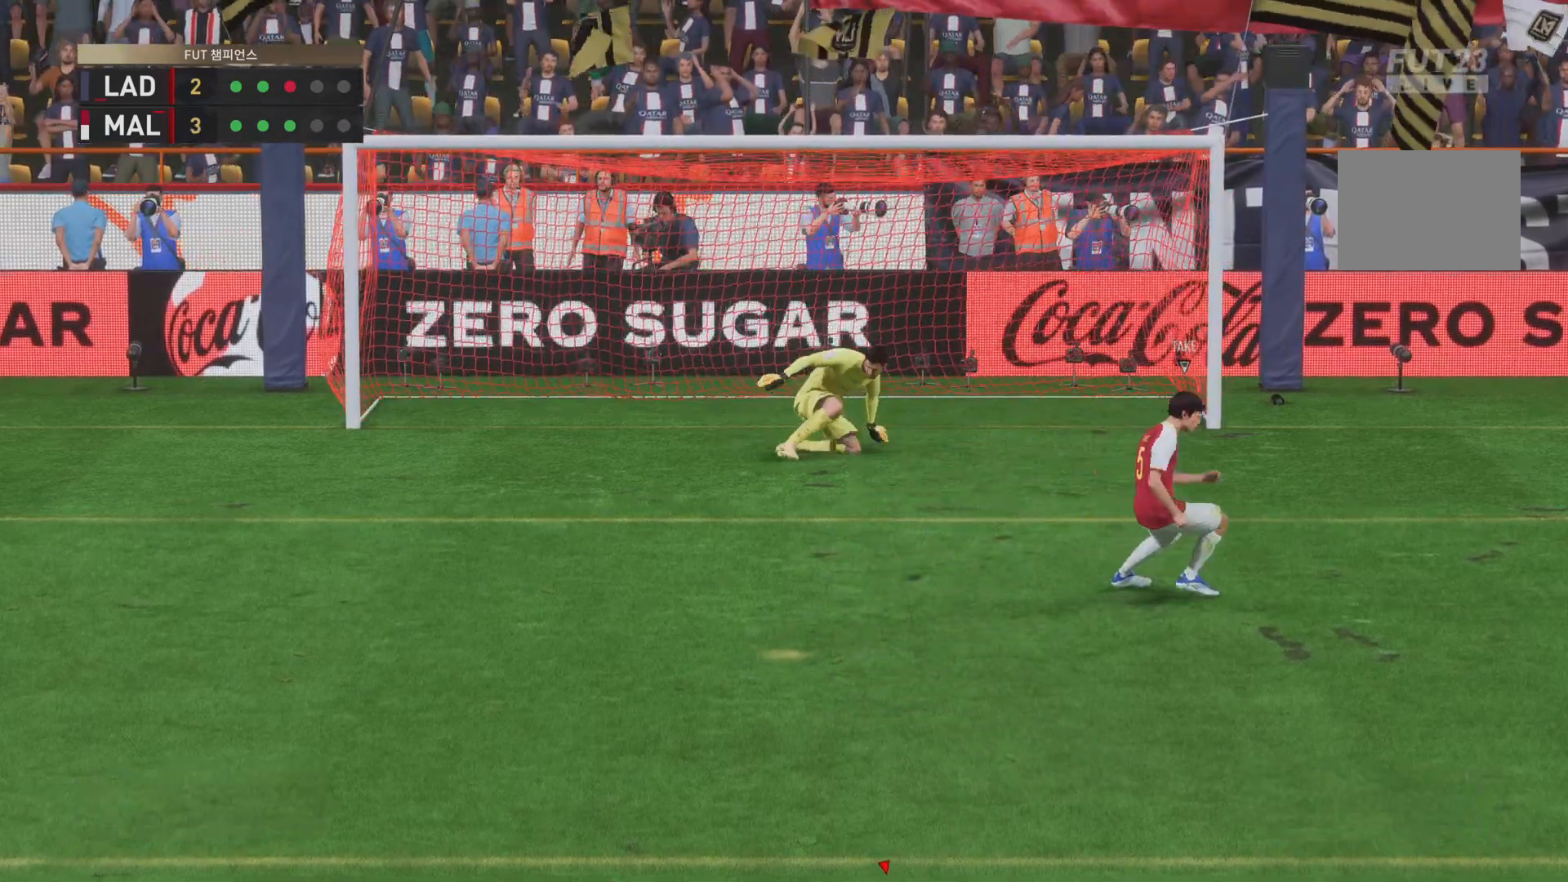
{"buttons": [], "left_stick": "center", "right_stick": "center", "events": [[100, "CROSS", "up"], [133, "L1", "up"], [200, "CROSS", "down"], [233, "L1", "down"], [266, "CROSS", "up"], [333, "L1", "up"]]}
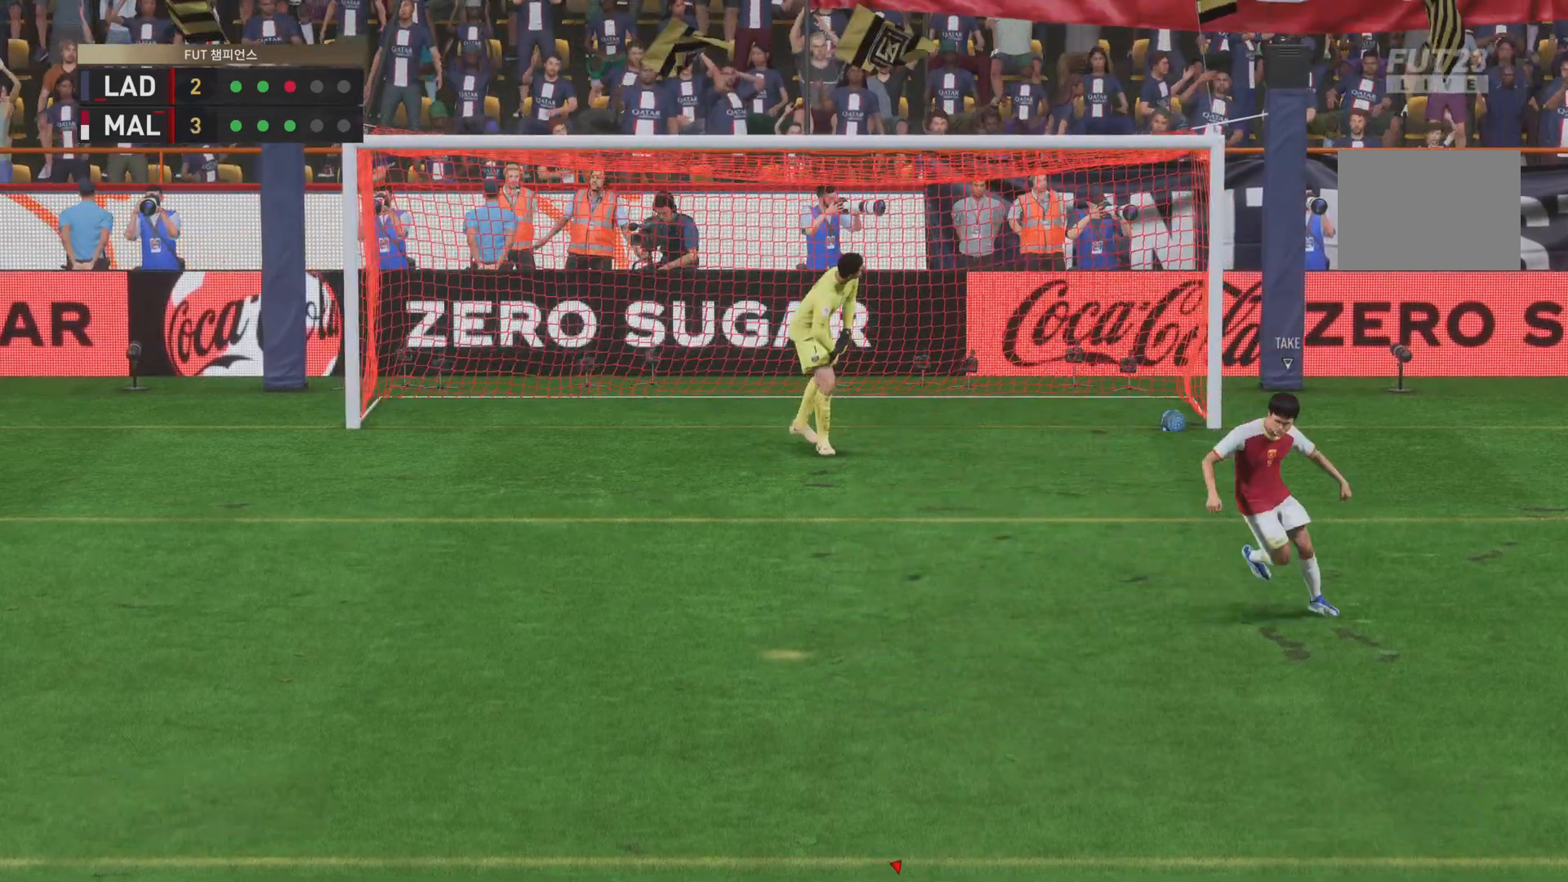
{"buttons": [], "left_stick": "center", "right_stick": "center", "events": [[67, "CROSS", "down"], [133, "CROSS", "up"], [234, "CROSS", "down"], [300, "CROSS", "up"]]}
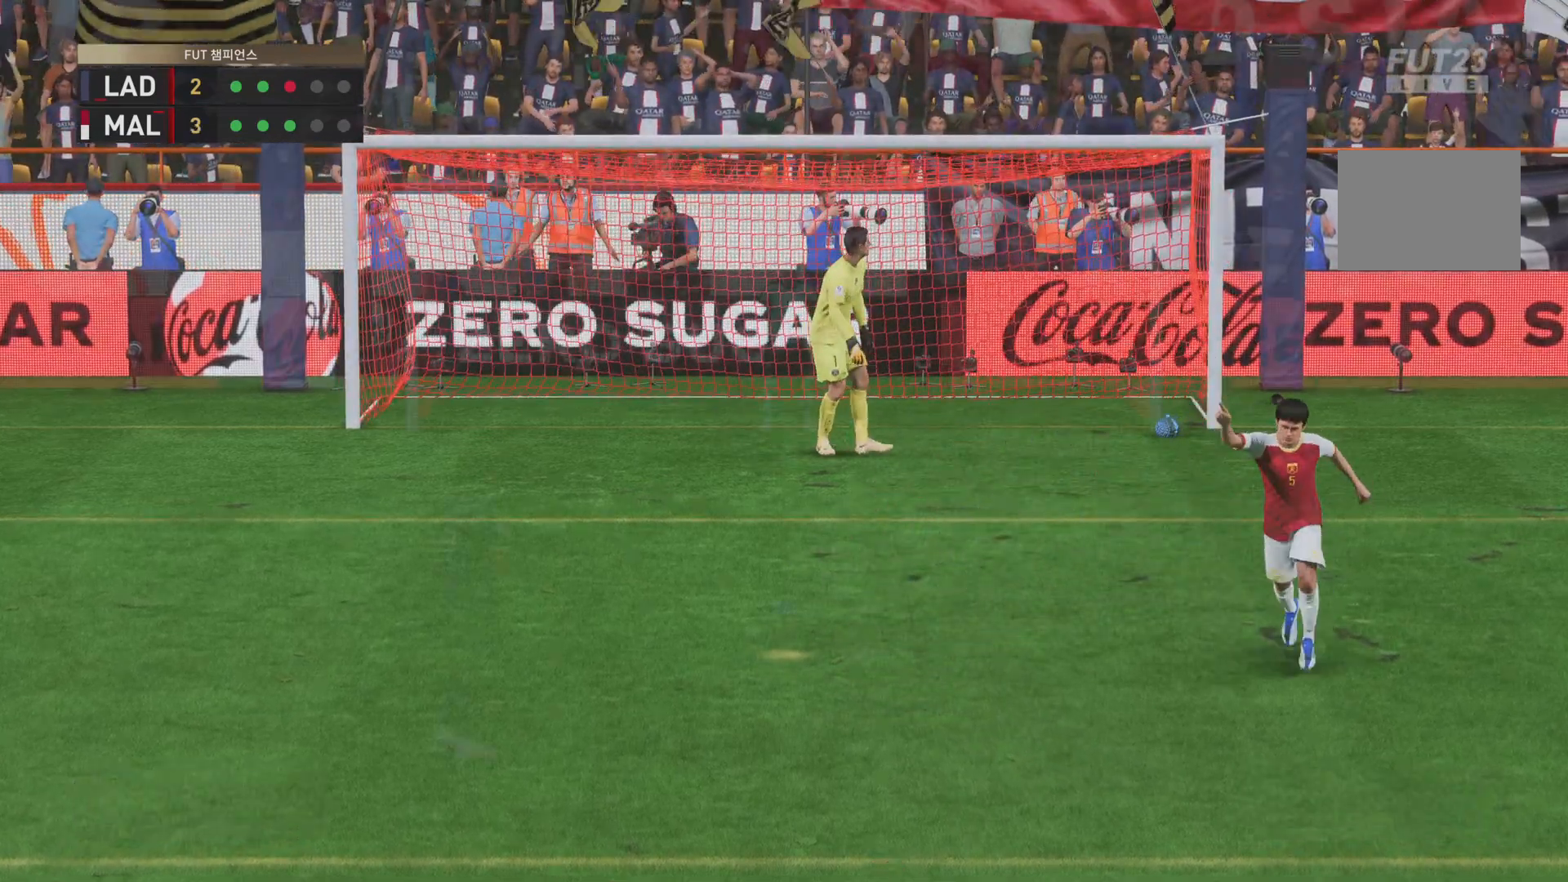
{"buttons": [], "left_stick": "center", "right_stick": "center", "events": [[133, "CROSS", "down"], [266, "CROSS", "up"]]}
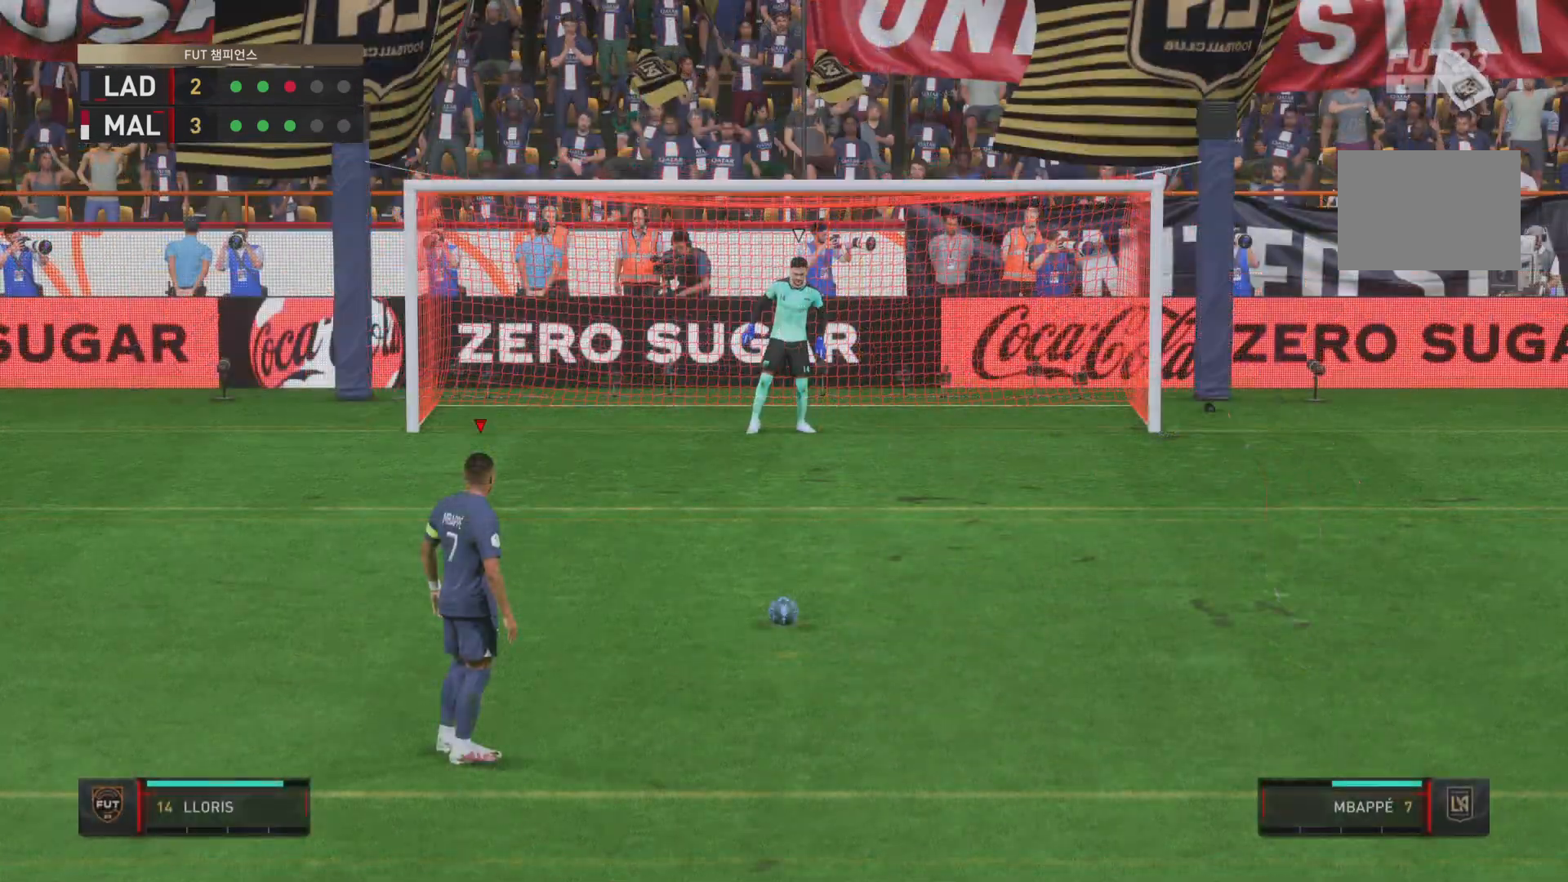
{"buttons": [], "left_stick": "center", "right_stick": "center", "events": []}
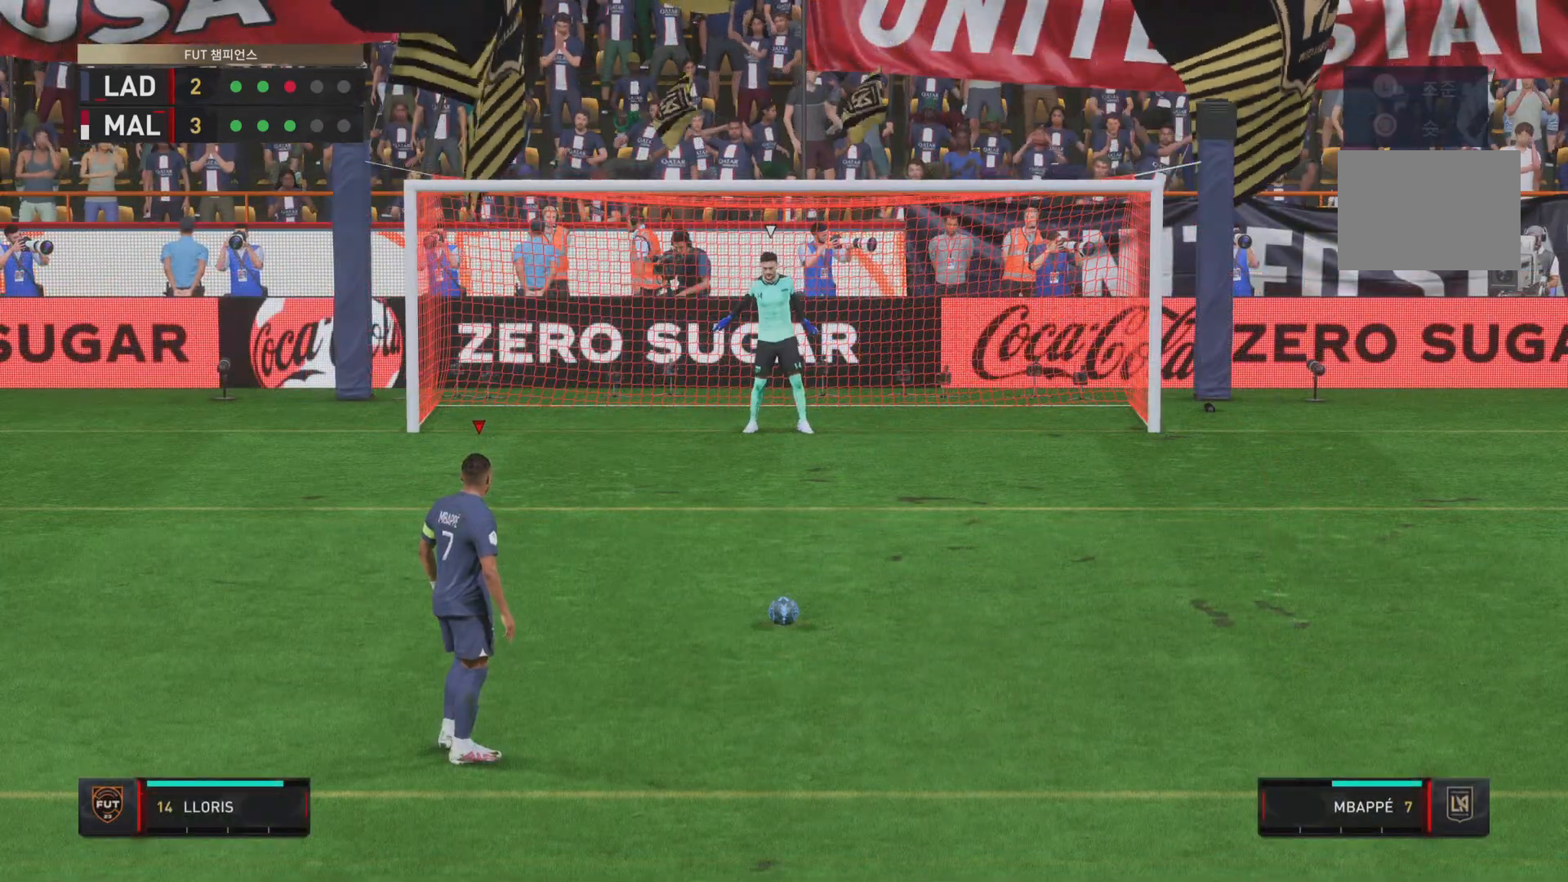
{"buttons": [], "left_stick": "center", "right_stick": "center", "events": []}
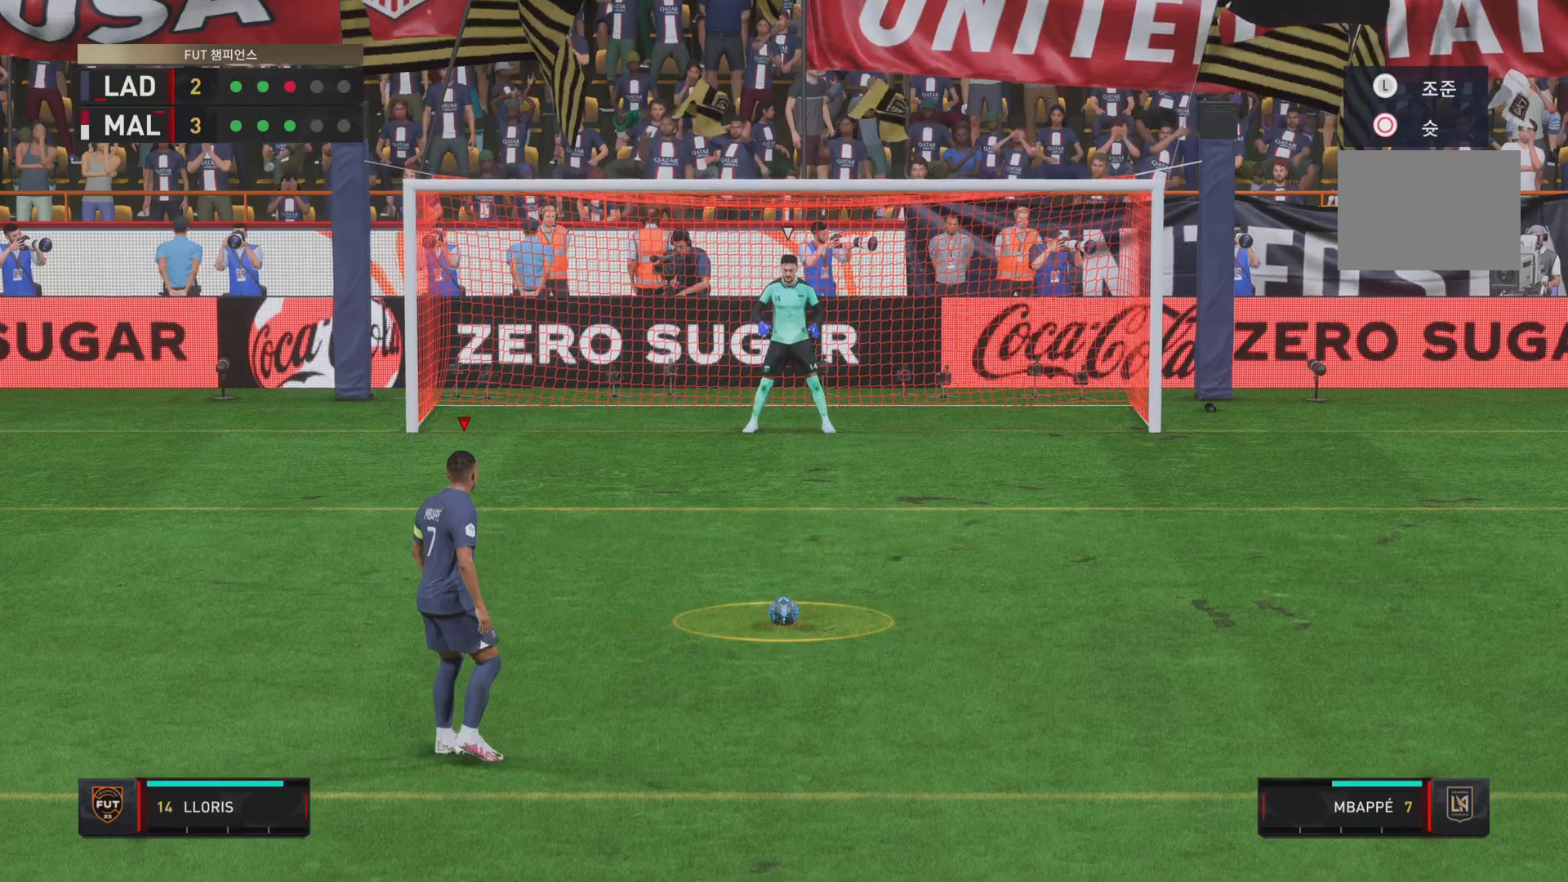
{"buttons": [], "left_stick": "down-right", "right_stick": "center", "events": [[501, "left_stick", "down-right"]]}